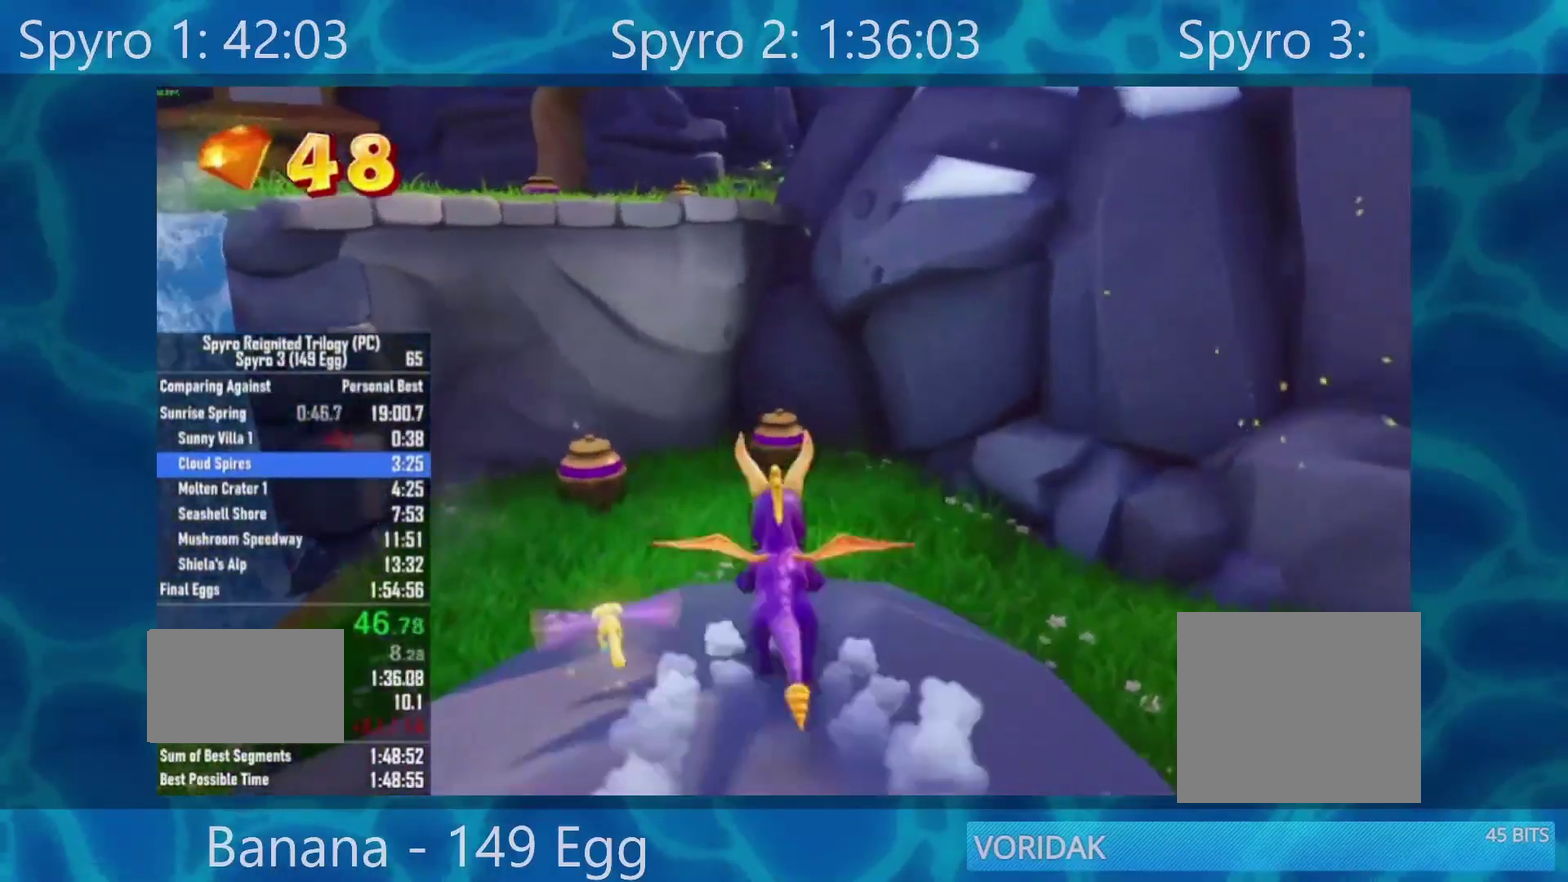
Gameplay with a controller (Xbox layout); each line is a JSON object with the inputs held at the frame after it. "events" lists button and stick changes between this image and that frame as [ms after this image, input, new state], when the widget could be followed in between. This document gives stick clicks only as held states, not as events.
{"buttons": ["A", "X"], "left_stick": "center", "right_stick": "center", "events": [[133, "A", "down"], [250, "left_stick", "right"], [333, "left_stick", "center"]]}
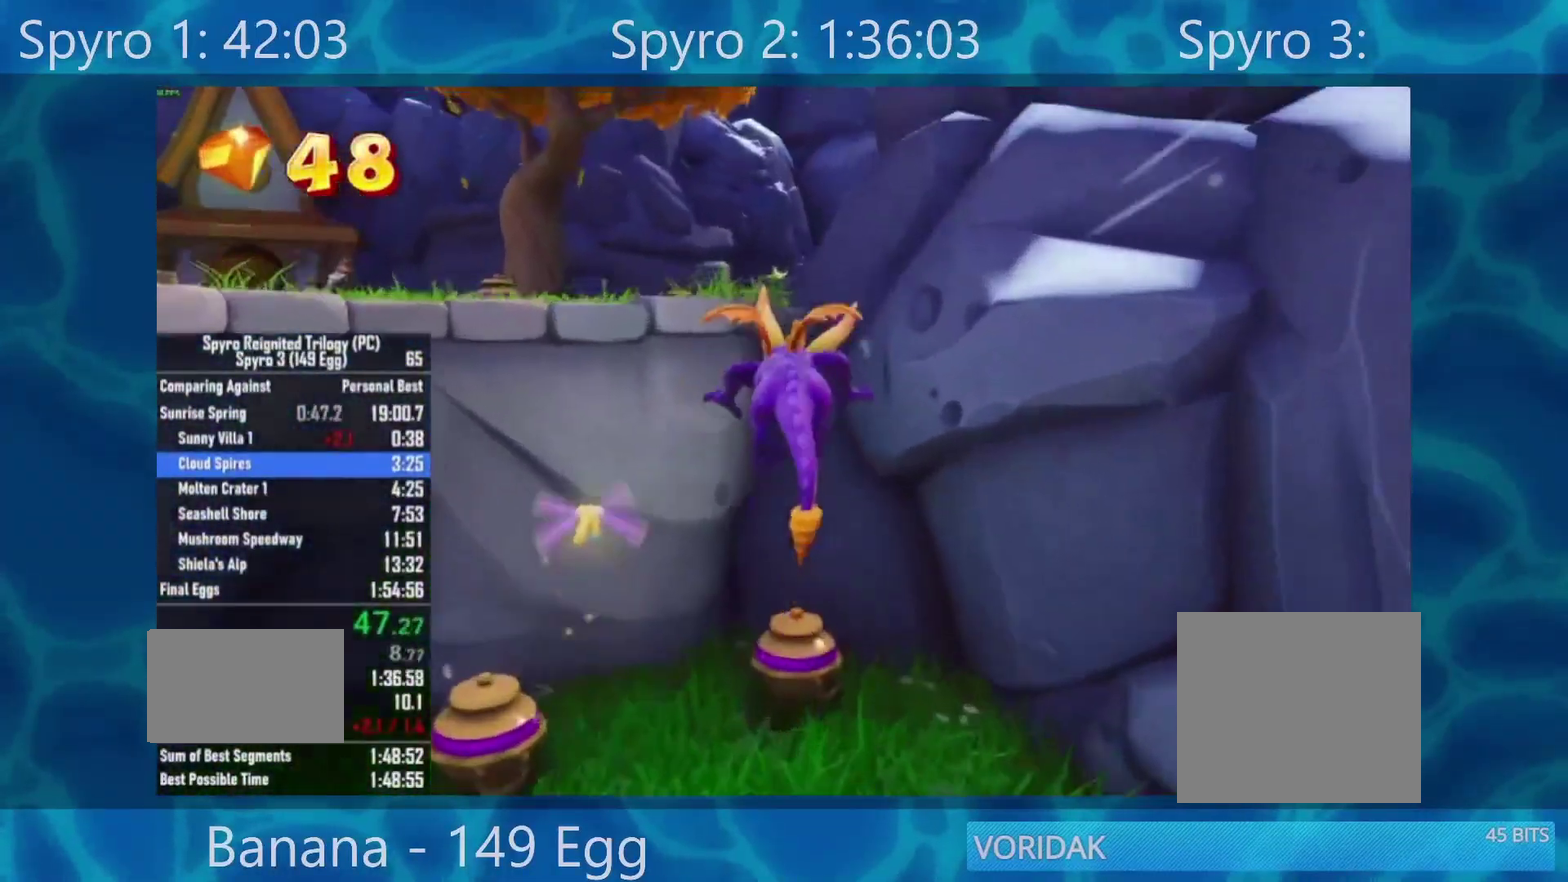
{"buttons": [], "left_stick": "center", "right_stick": "center", "events": [[167, "A", "up"], [167, "X", "up"], [283, "A", "down"], [367, "left_stick", "right"], [433, "A", "up"], [500, "left_stick", "center"]]}
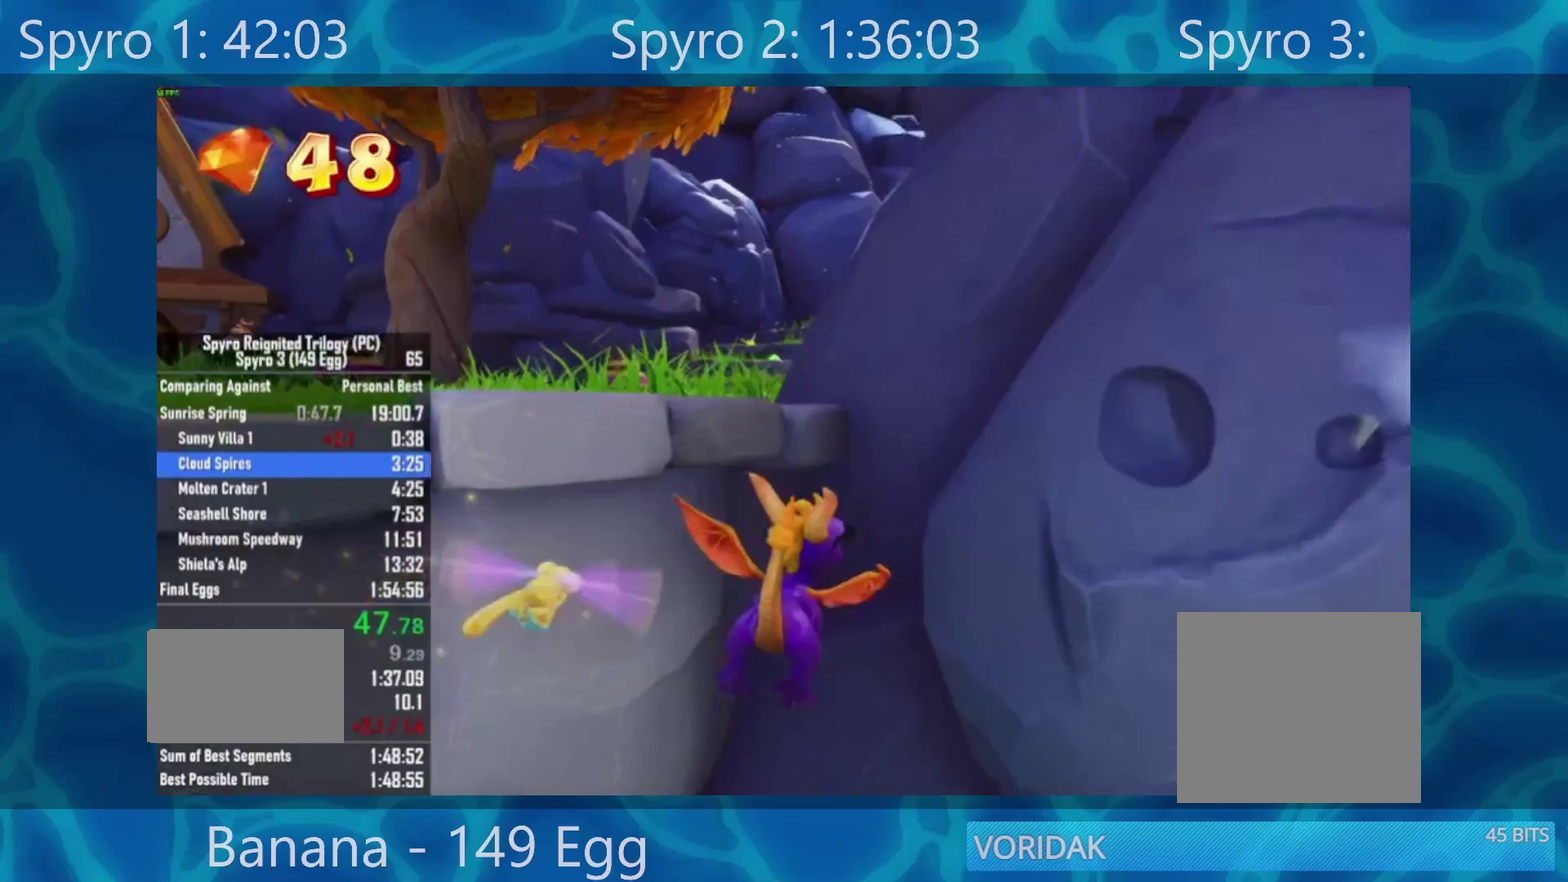
{"buttons": [], "left_stick": "up-left", "right_stick": "center", "events": [[100, "left_stick", "right"], [200, "left_stick", "up-right"], [267, "left_stick", "up"], [300, "Y", "down"], [367, "left_stick", "up-left"], [467, "Y", "up"]]}
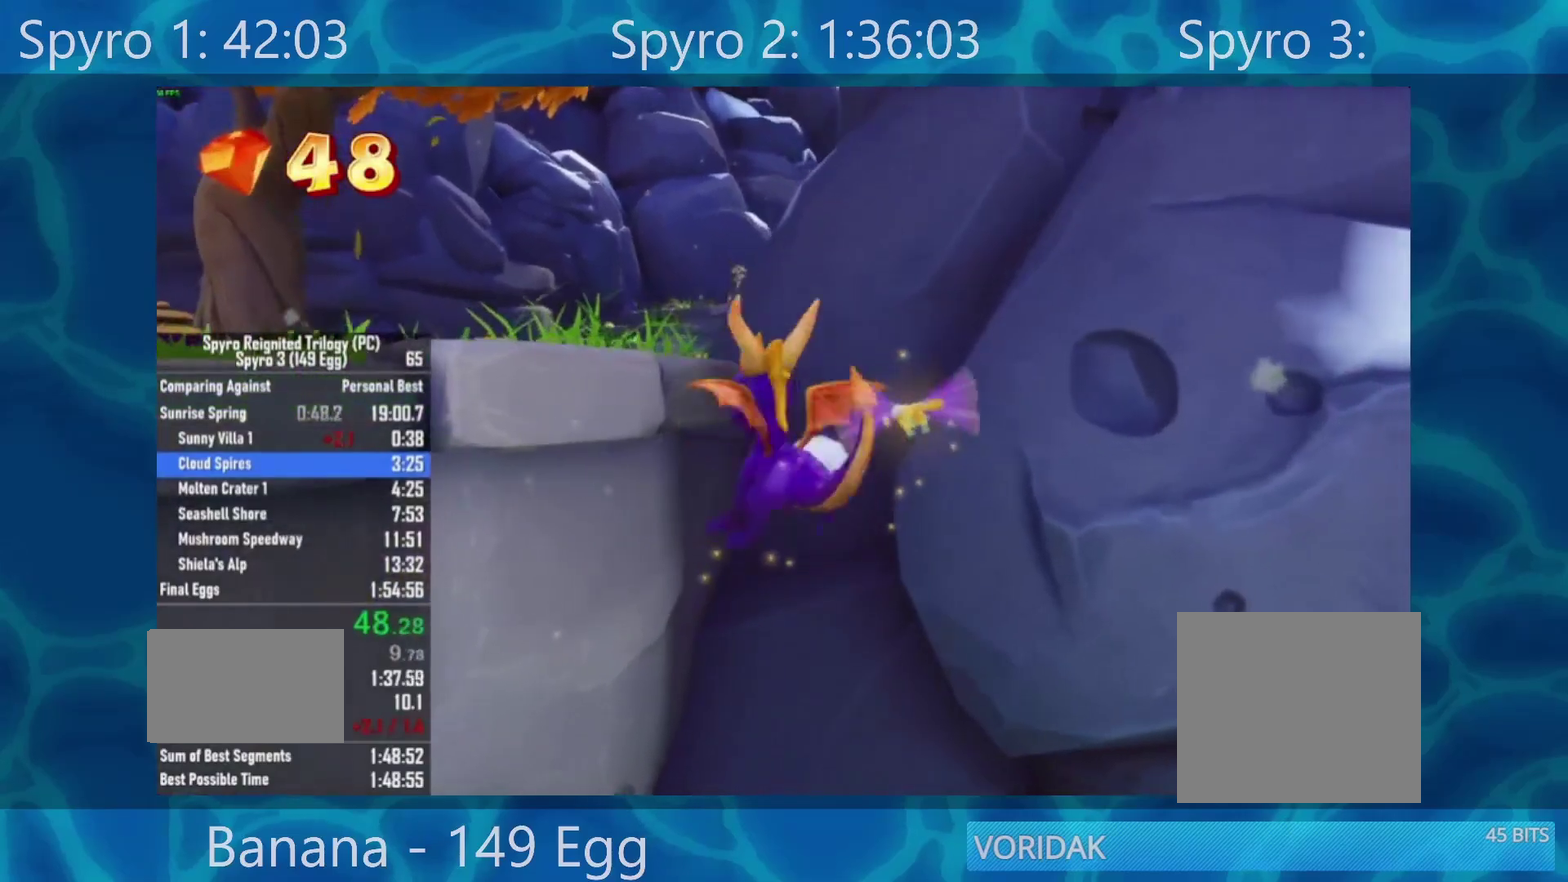
{"buttons": [], "left_stick": "down", "right_stick": "center", "events": [[133, "left_stick", "down-right"], [167, "right_stick", "down-right"], [283, "right_stick", "down"], [383, "left_stick", "down"], [400, "right_stick", "center"]]}
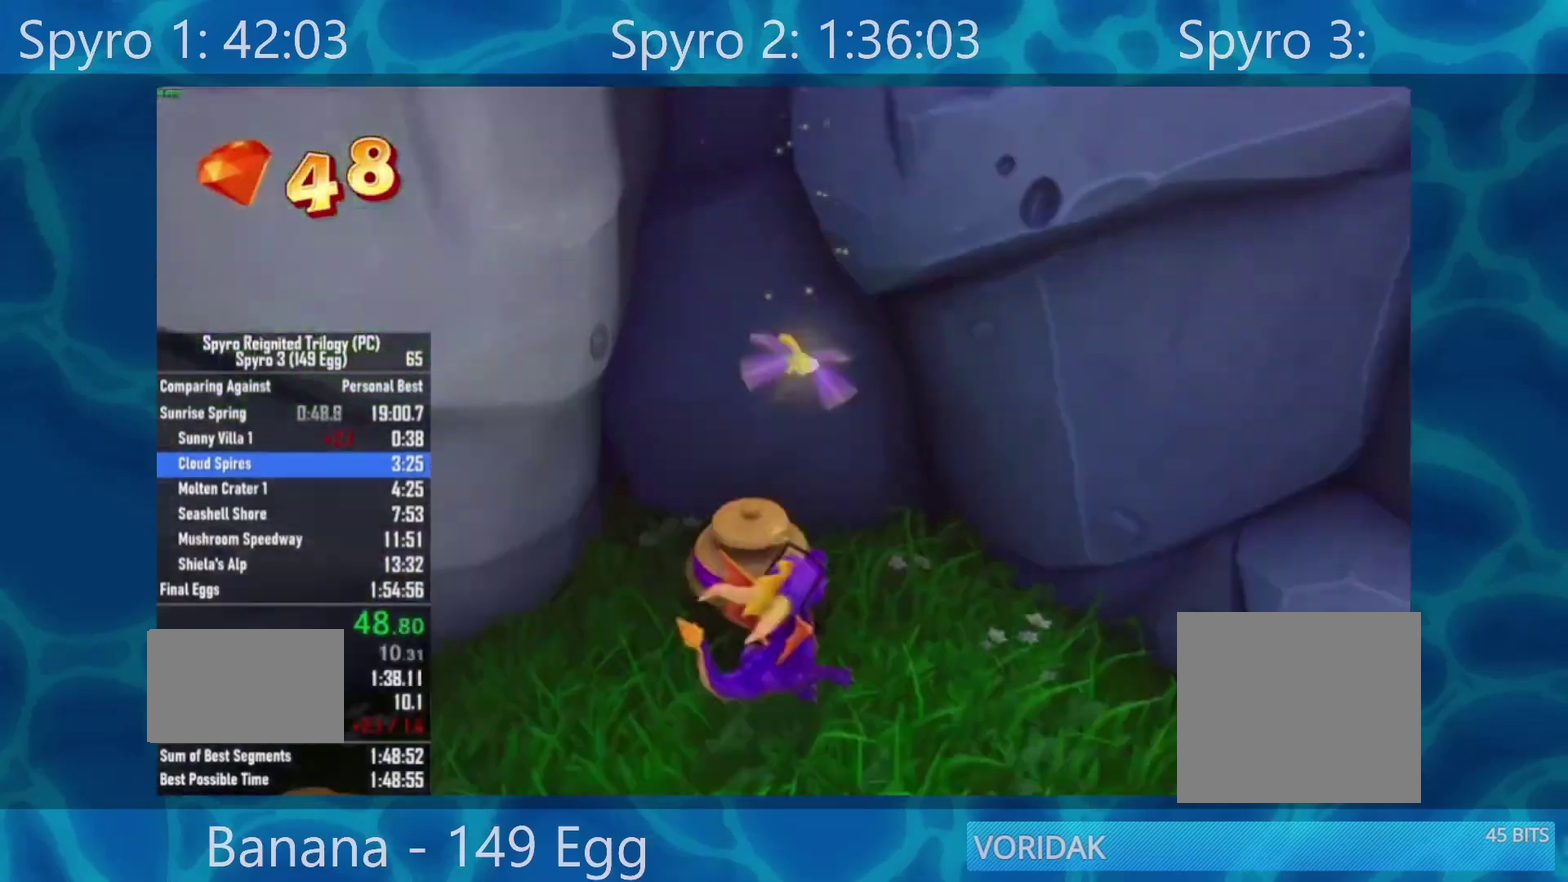
{"buttons": ["A"], "left_stick": "down-right", "right_stick": "center", "events": [[283, "left_stick", "down-right"], [333, "X", "down"], [433, "A", "down"], [467, "X", "up"]]}
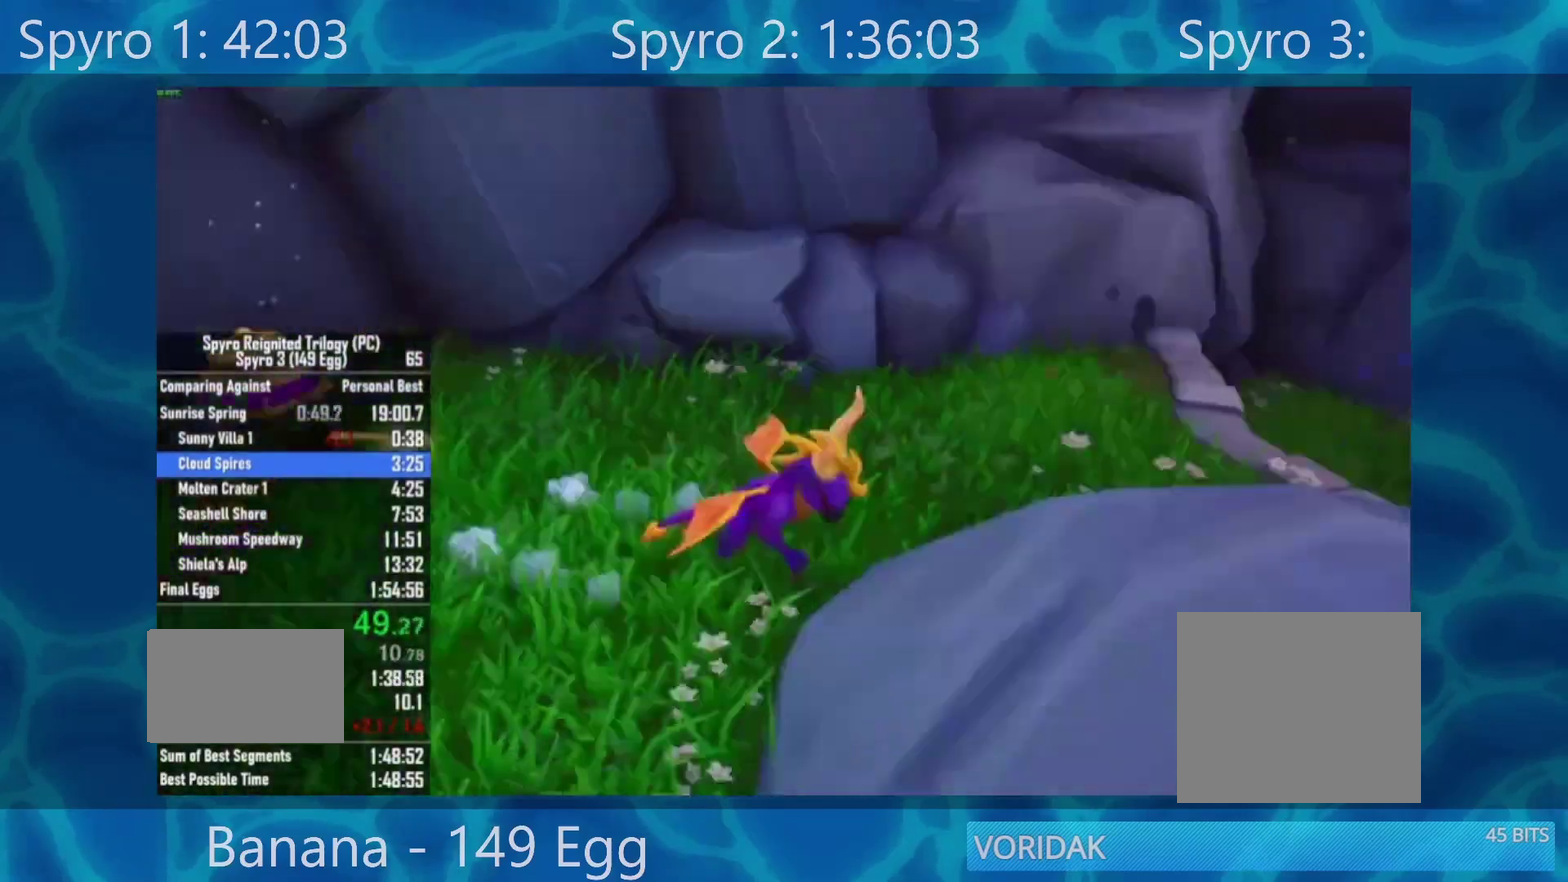
{"buttons": [], "left_stick": "down-right", "right_stick": "left", "events": [[133, "A", "up"], [317, "right_stick", "left"]]}
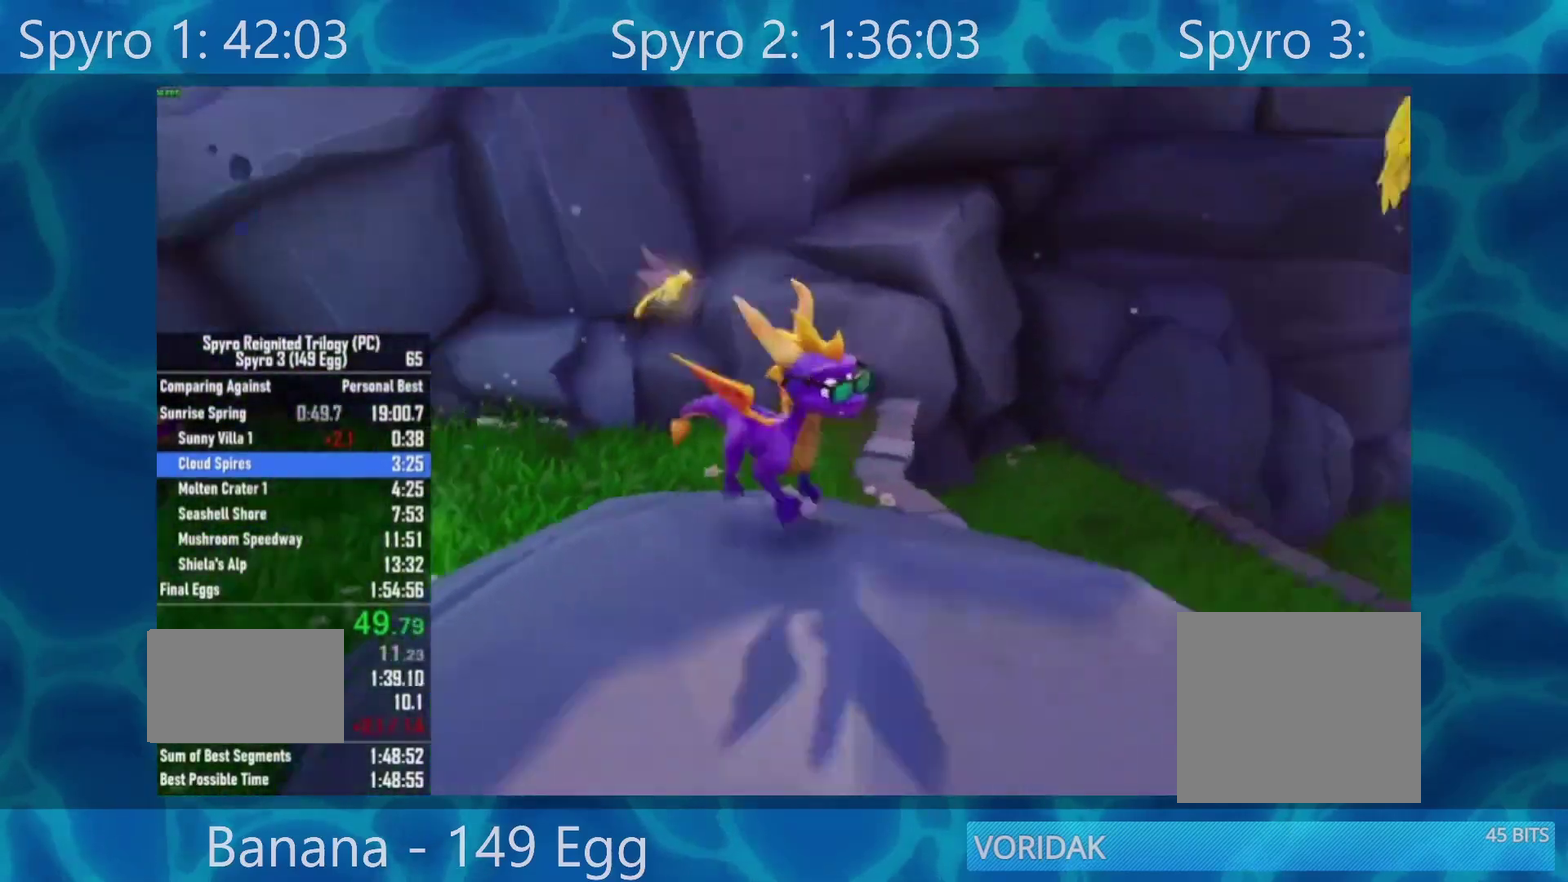
{"buttons": [], "left_stick": "center", "right_stick": "center", "events": [[150, "left_stick", "center"], [250, "right_stick", "center"], [267, "left_stick", "up"], [450, "left_stick", "center"]]}
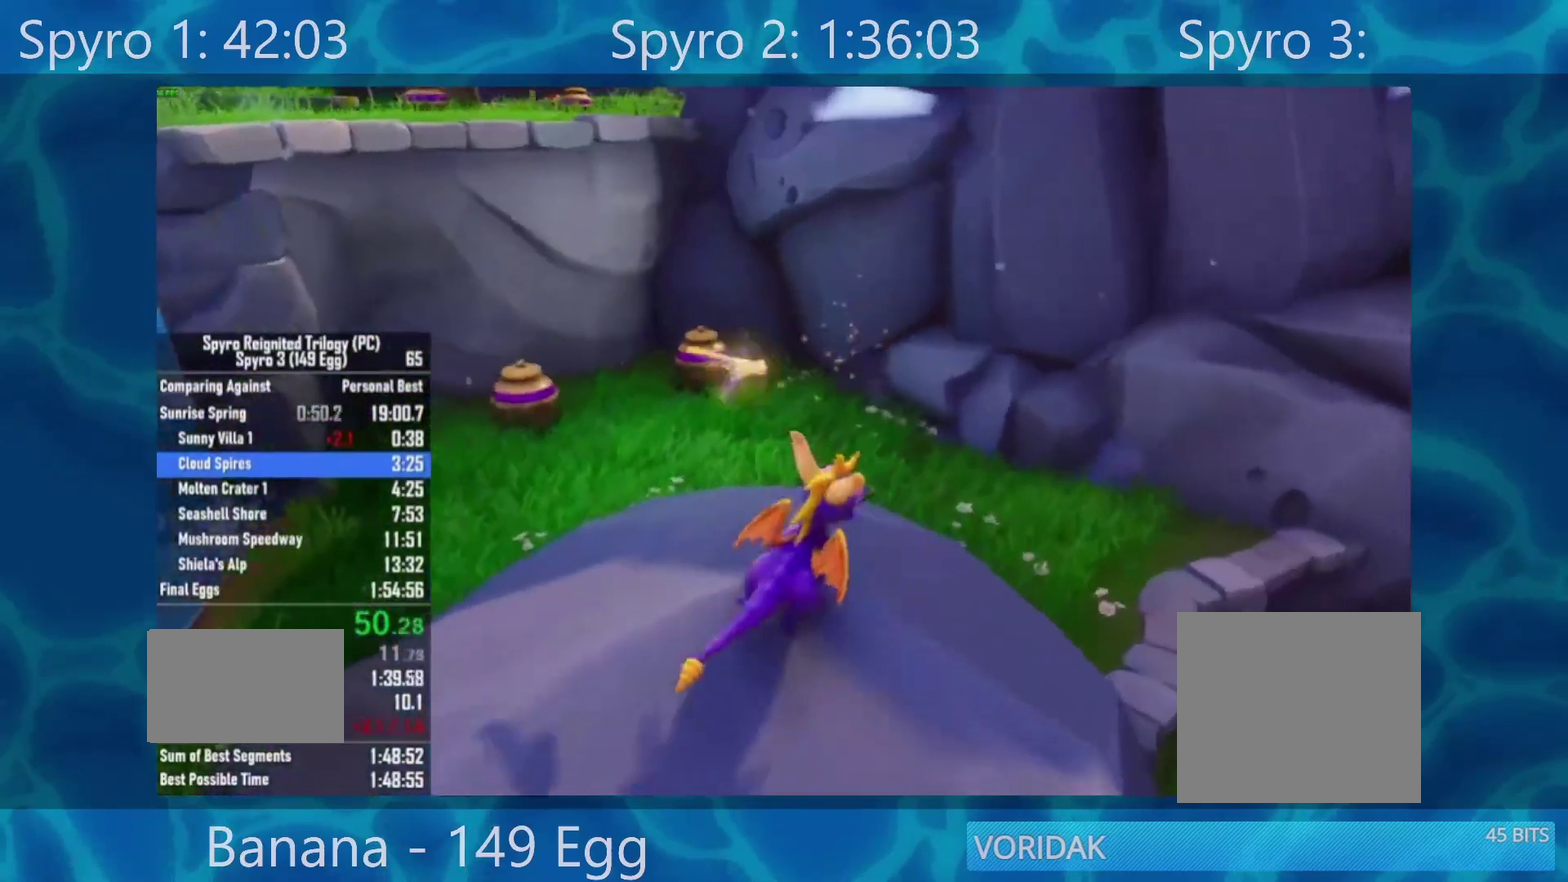
{"buttons": ["X"], "left_stick": "right", "right_stick": "center", "events": [[50, "left_stick", "up"], [167, "left_stick", "center"], [217, "X", "down"], [450, "left_stick", "right"]]}
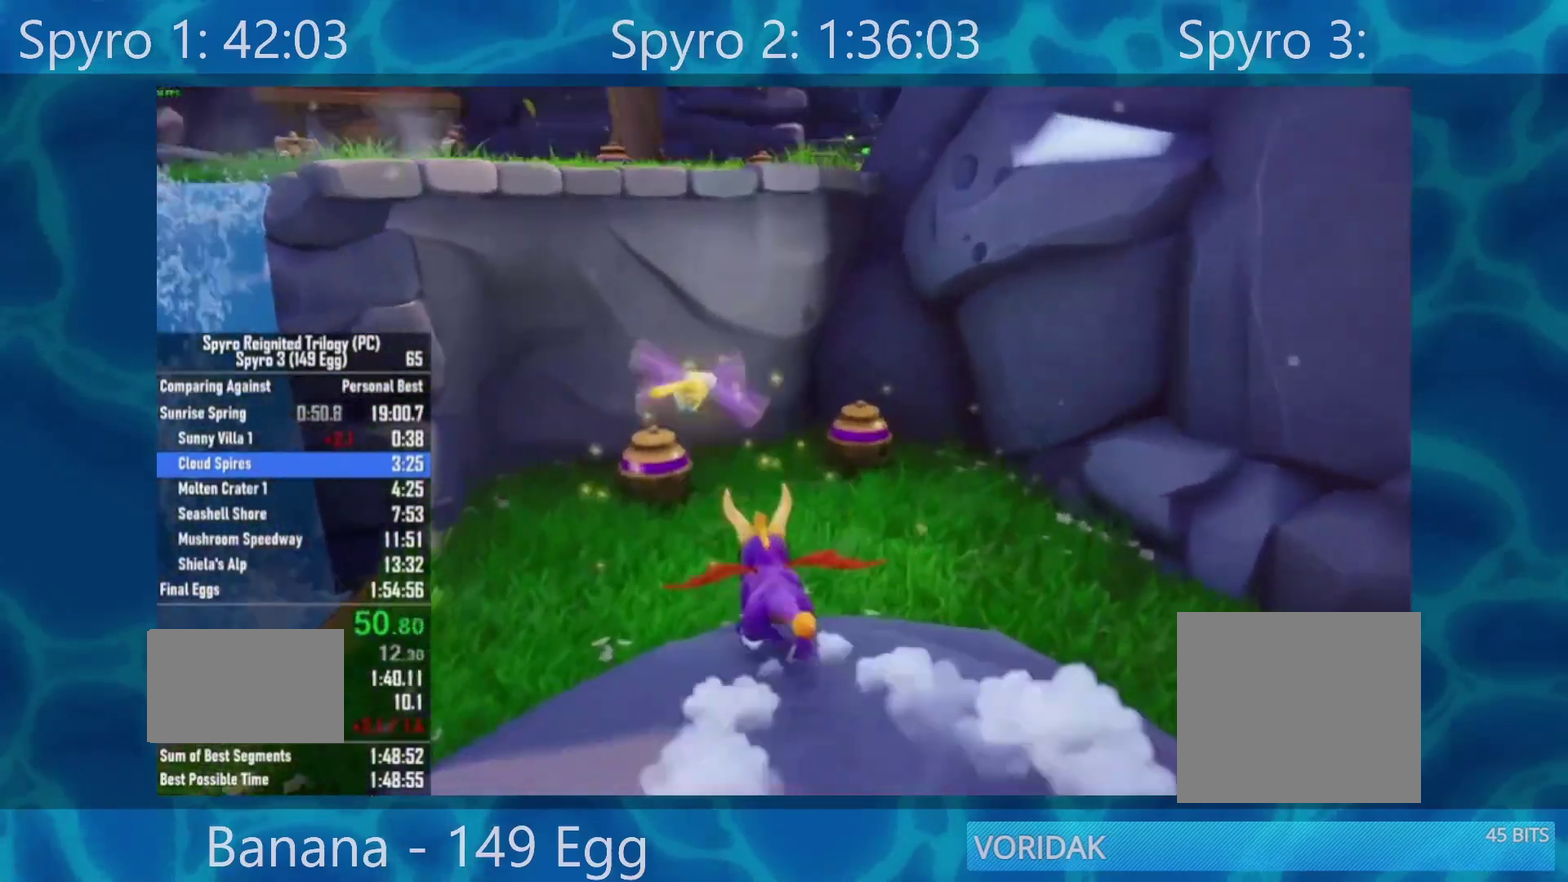
{"buttons": ["A", "X"], "left_stick": "center", "right_stick": "center", "events": [[150, "A", "down"], [167, "left_stick", "up-right"], [250, "left_stick", "center"]]}
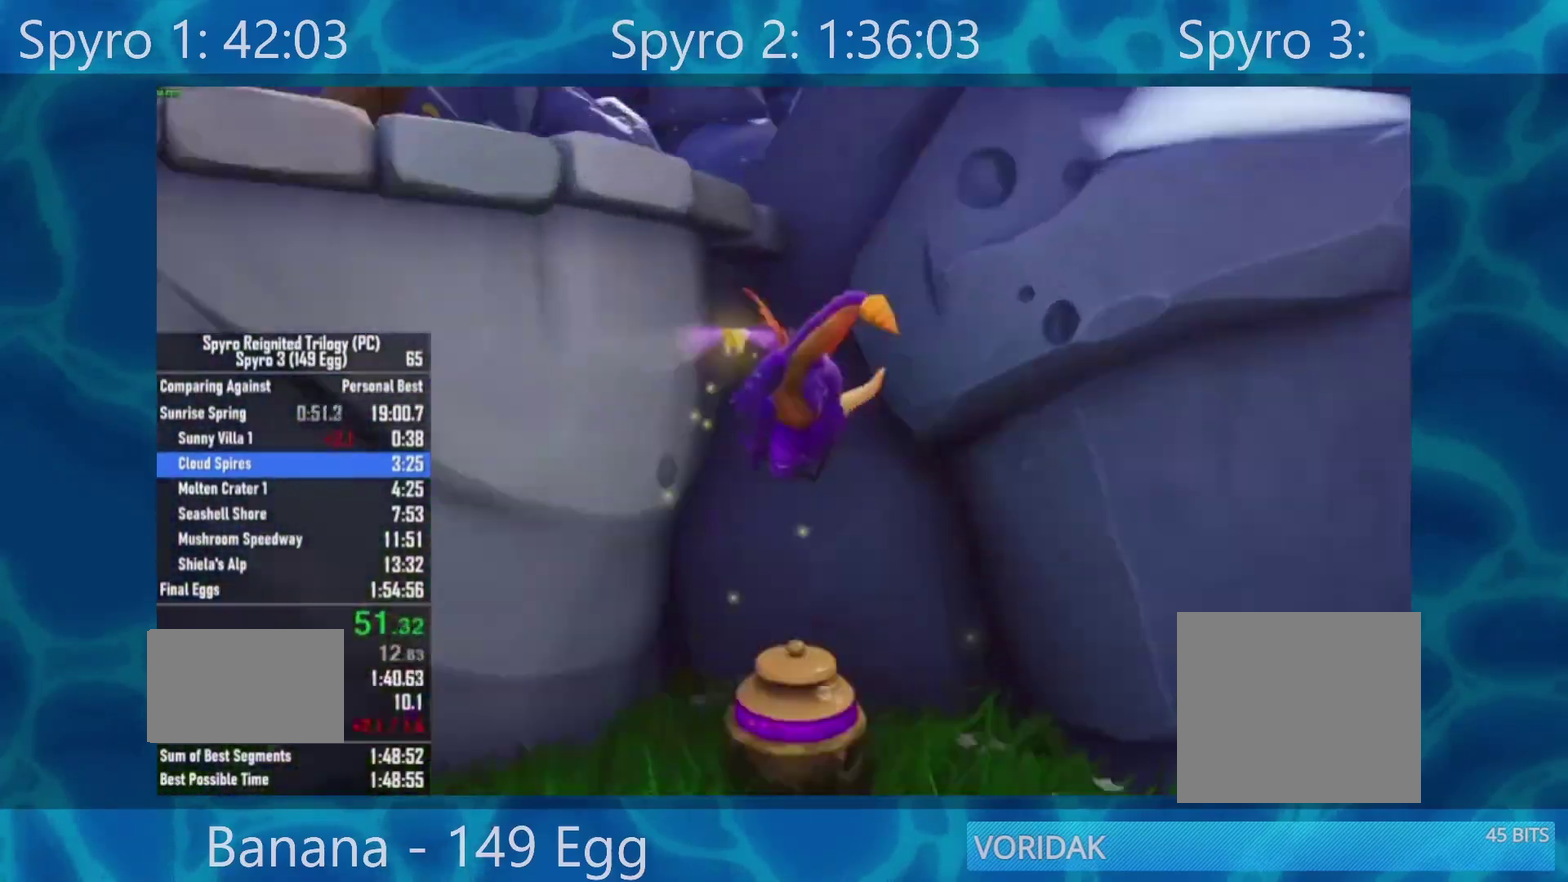
{"buttons": [], "left_stick": "down", "right_stick": "down-right", "events": [[33, "A", "up"], [33, "X", "up"], [117, "left_stick", "down"], [267, "right_stick", "down-right"]]}
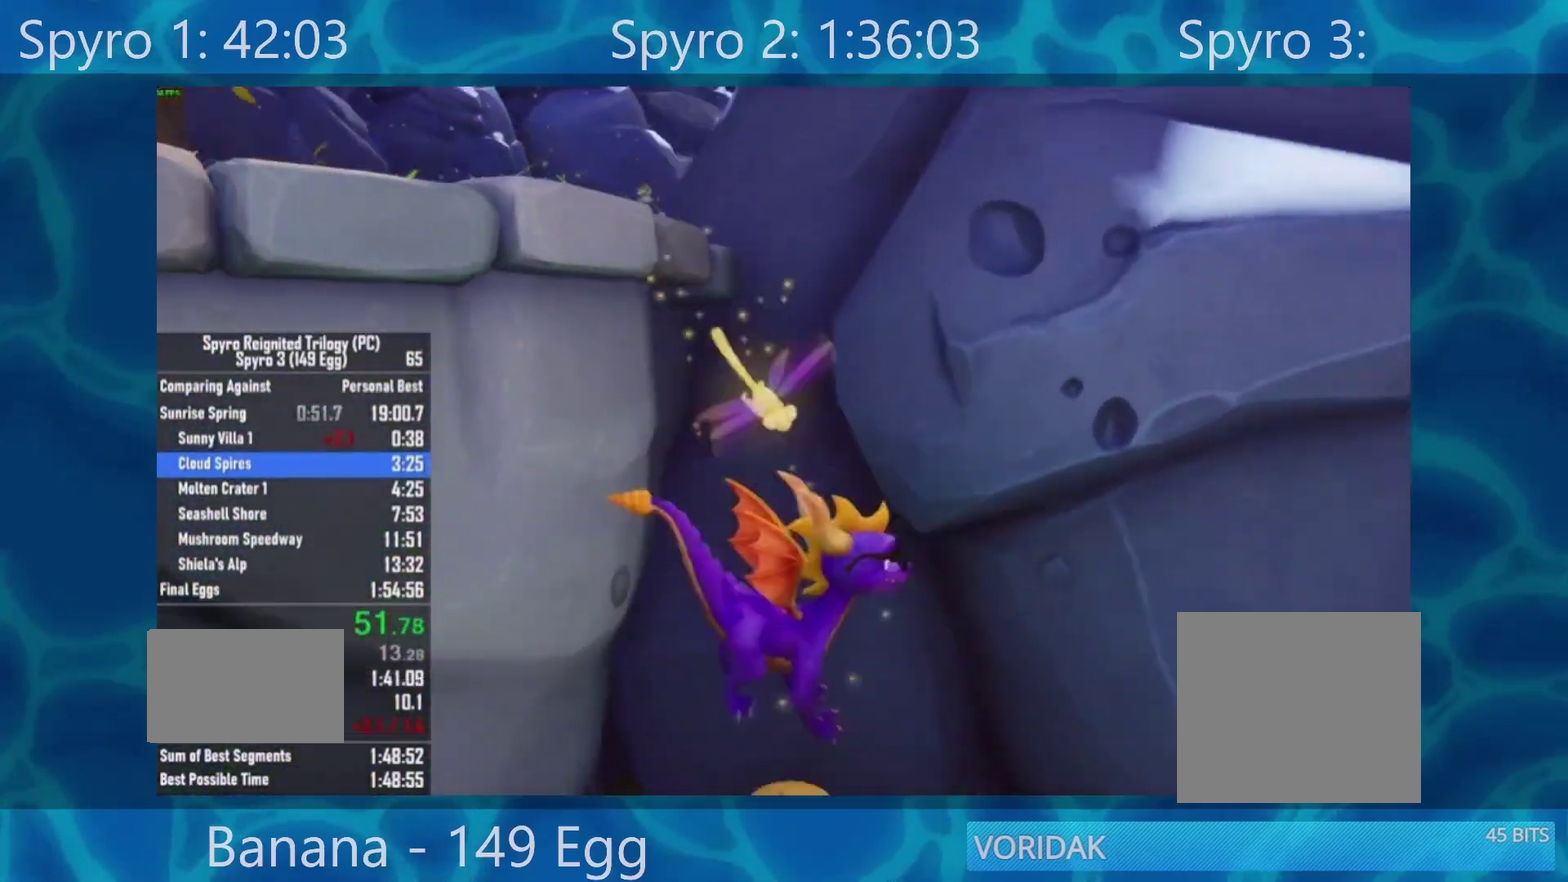
{"buttons": ["A"], "left_stick": "right", "right_stick": "center", "events": [[100, "left_stick", "down-right"], [183, "right_stick", "center"], [283, "X", "down"], [333, "left_stick", "right"], [400, "A", "down"], [467, "X", "up"]]}
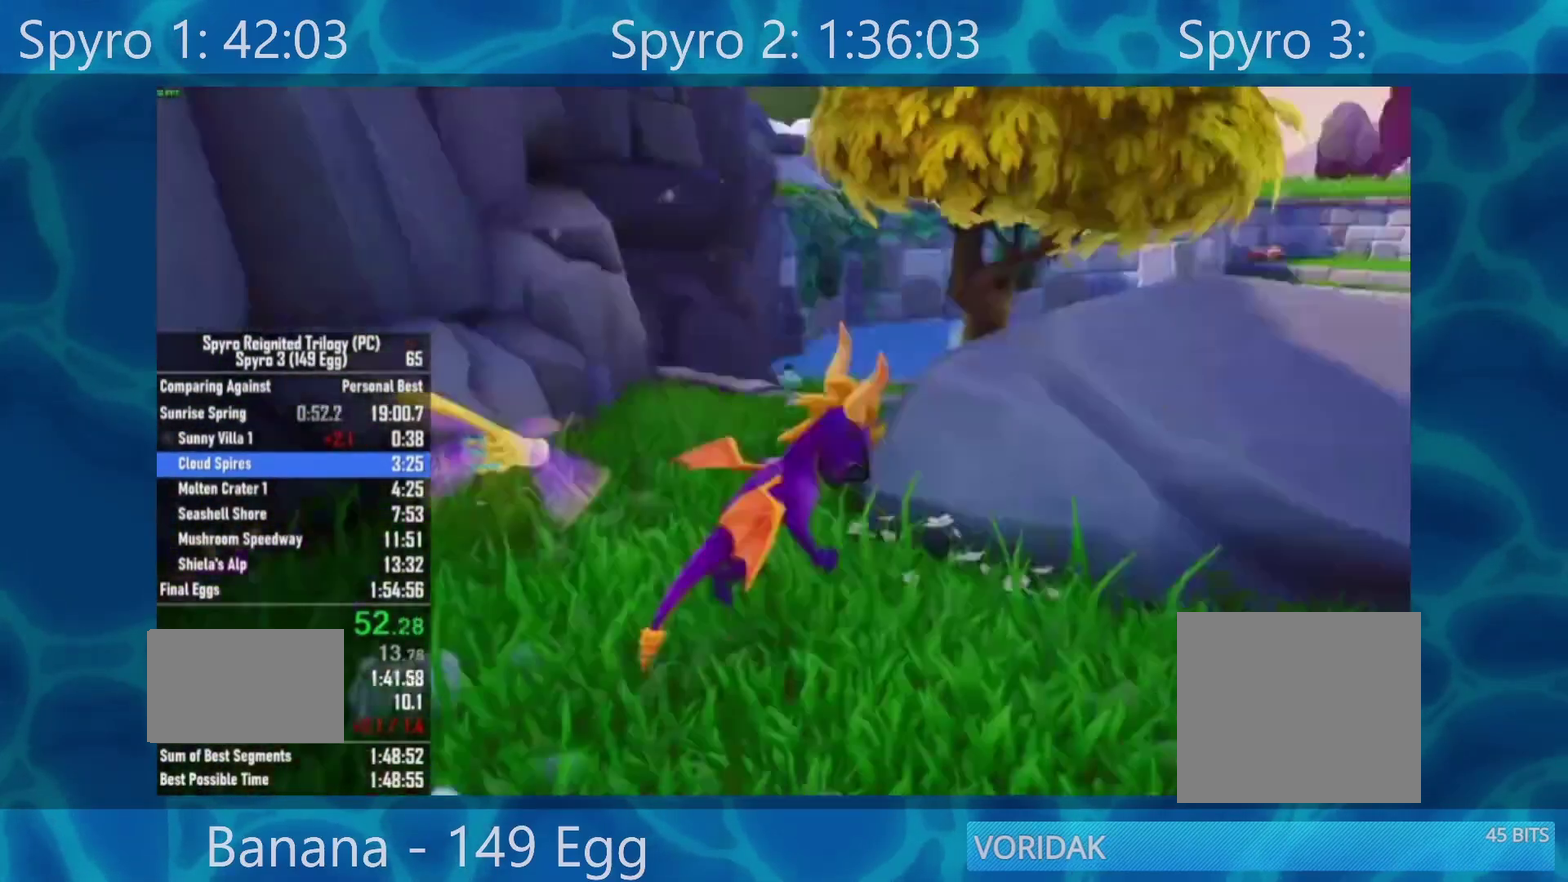
{"buttons": [], "left_stick": "up-right", "right_stick": "left", "events": [[117, "A", "up"], [150, "left_stick", "up-right"], [300, "right_stick", "left"]]}
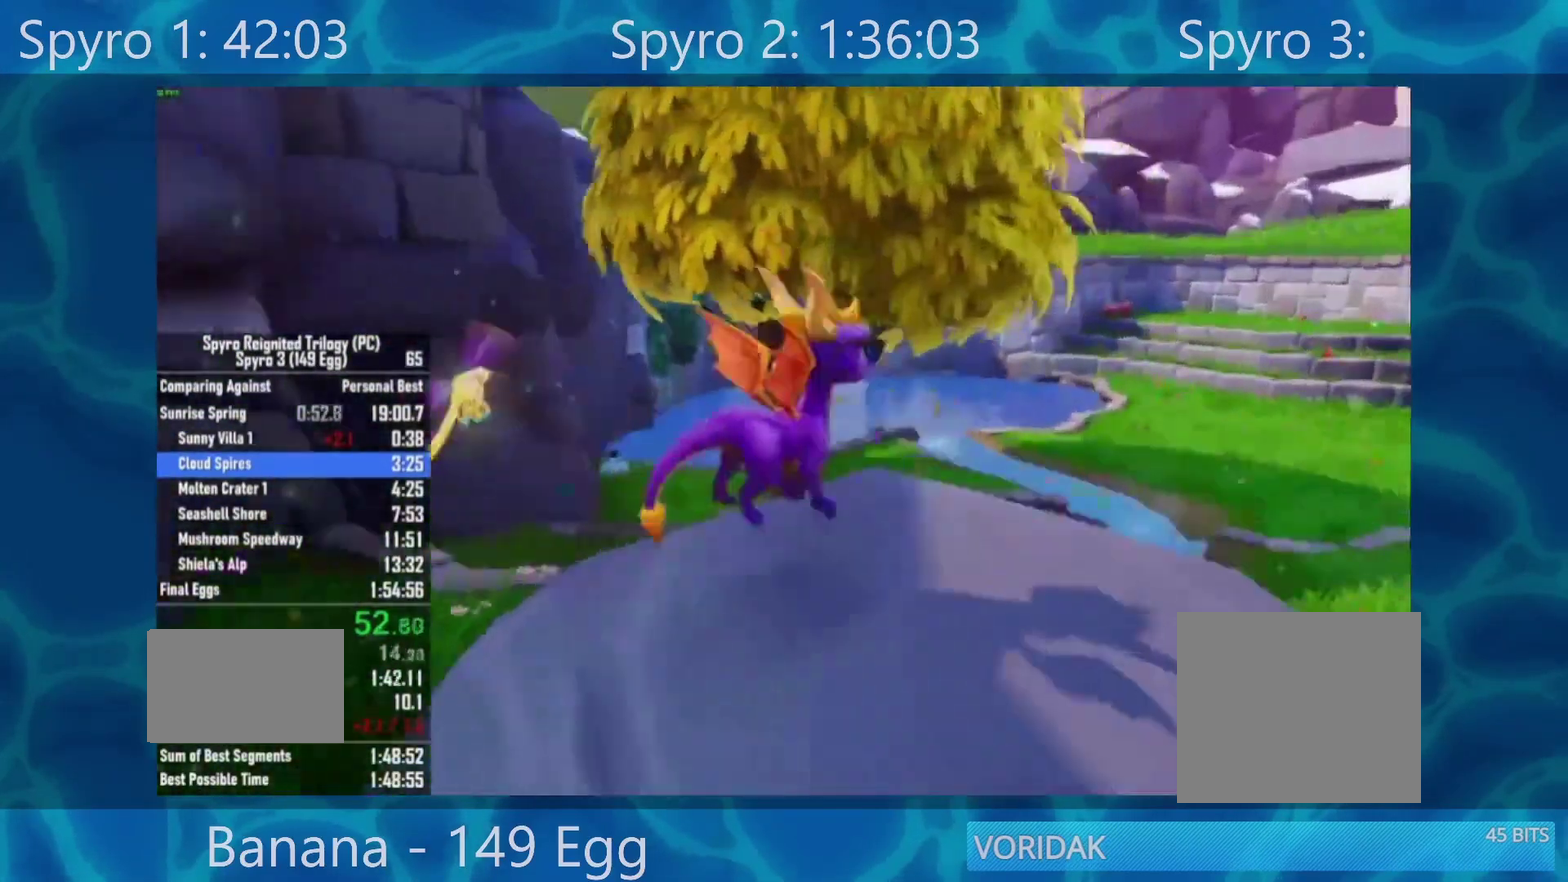
{"buttons": [], "left_stick": "center", "right_stick": "left", "events": [[417, "left_stick", "center"]]}
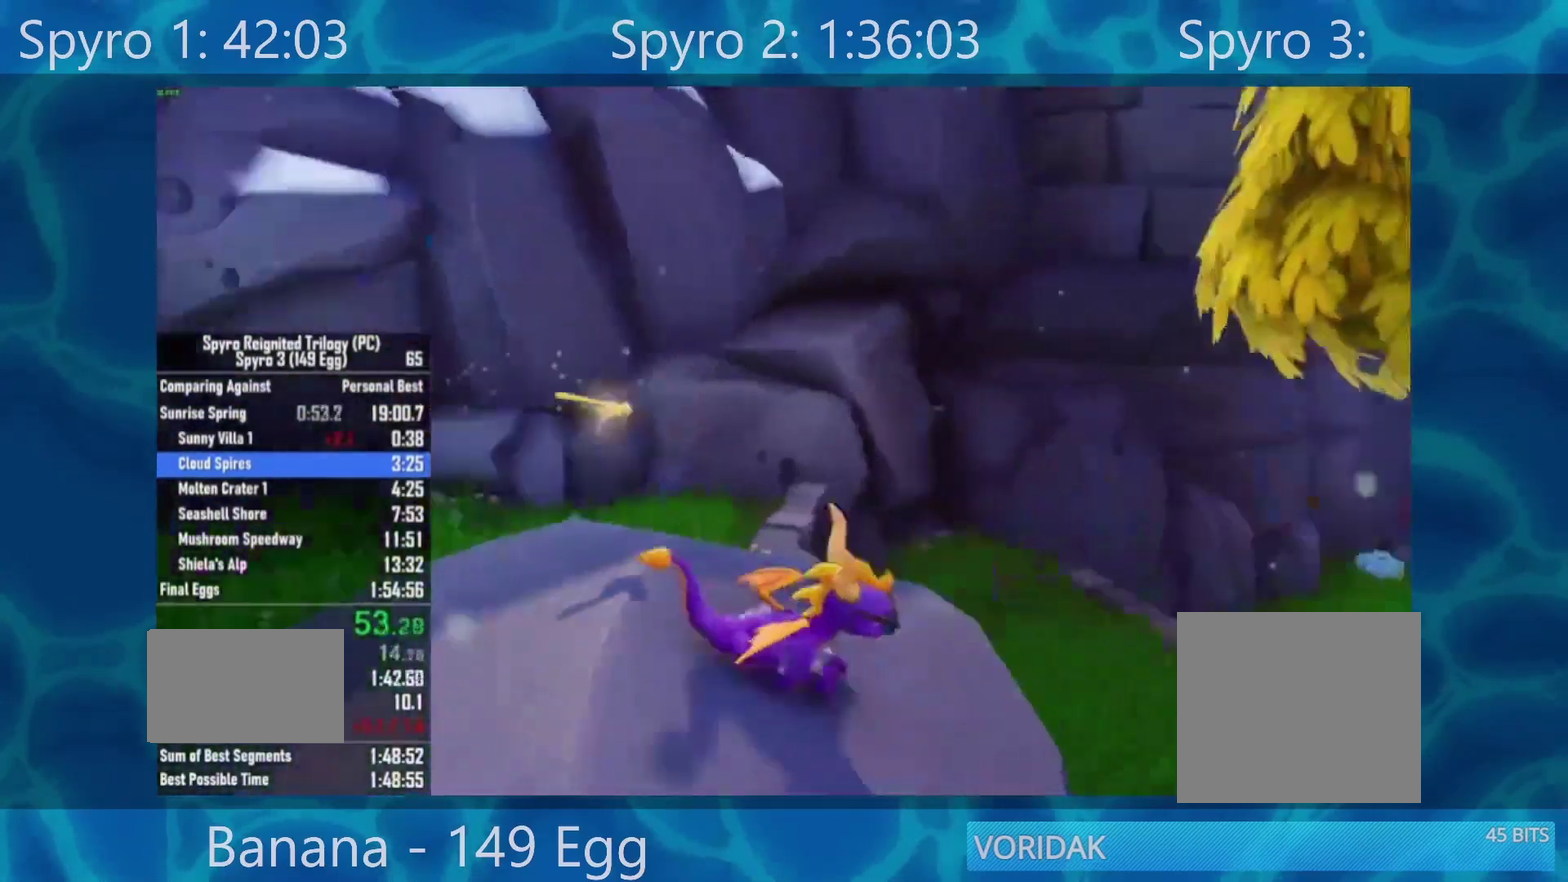
{"buttons": [], "left_stick": "center", "right_stick": "center", "events": [[50, "left_stick", "up"], [217, "right_stick", "center"], [300, "left_stick", "center"]]}
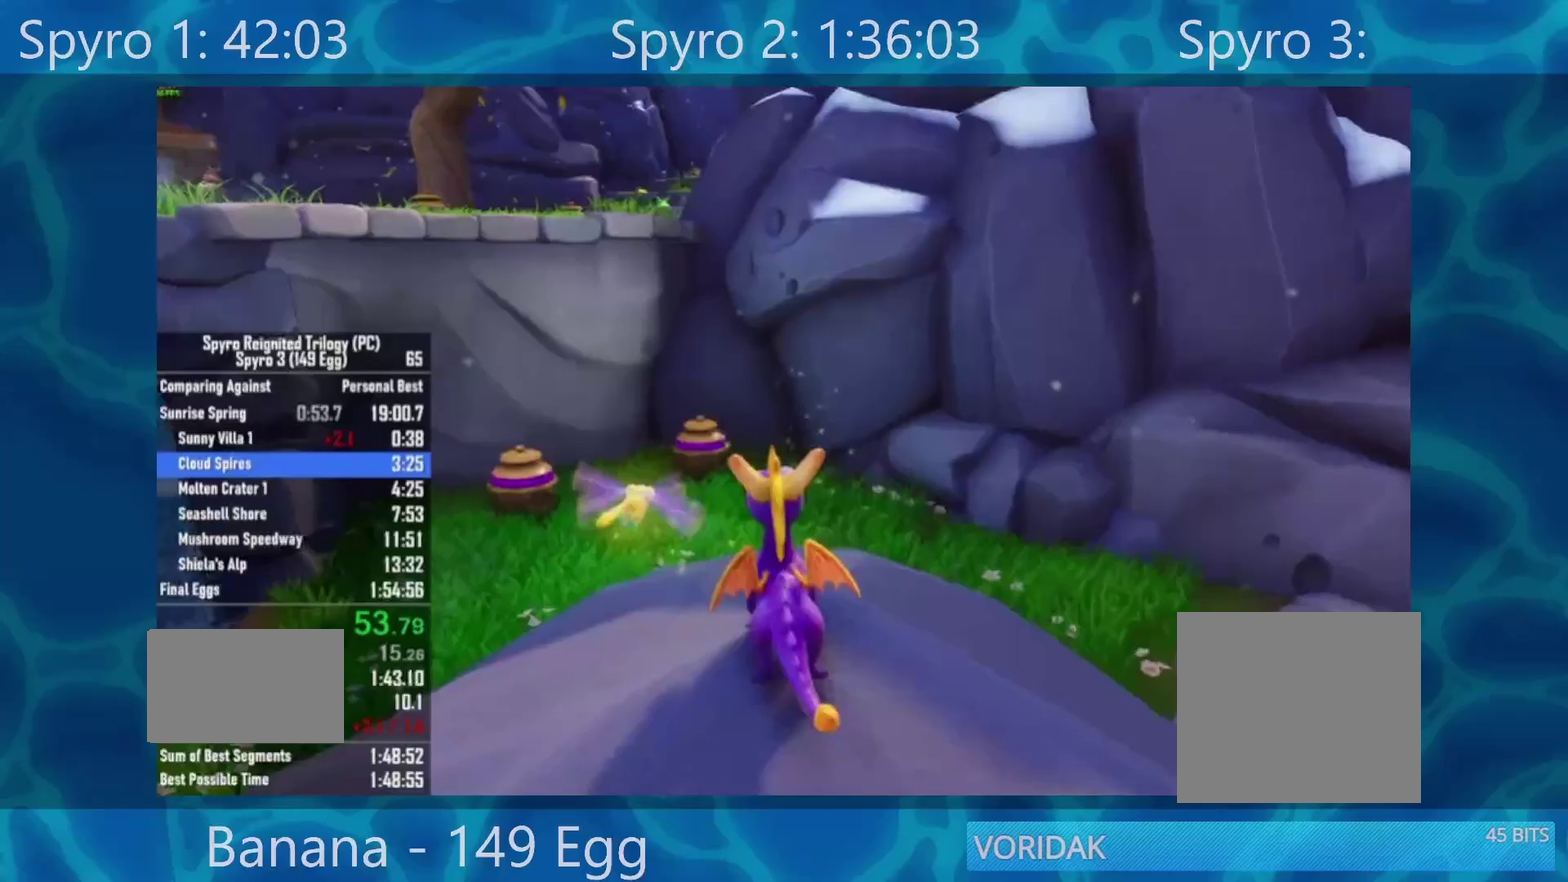
{"buttons": [], "left_stick": "center", "right_stick": "center", "events": [[433, "left_stick", "up"], [500, "left_stick", "center"]]}
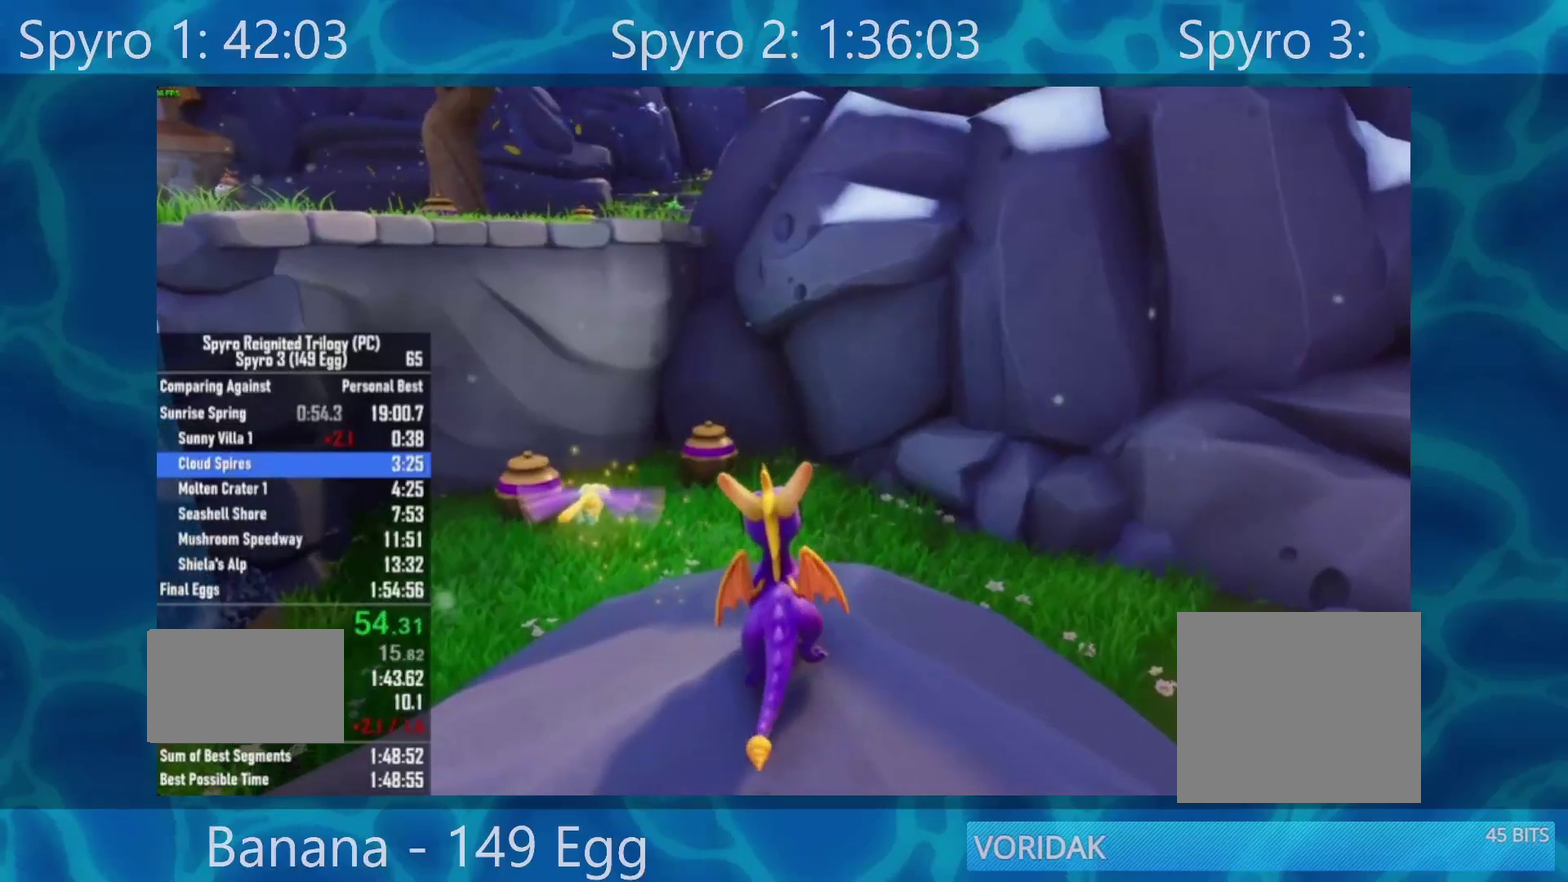
{"buttons": ["A", "X"], "left_stick": "center", "right_stick": "center", "events": [[83, "X", "down"], [283, "left_stick", "left"], [333, "A", "down"], [367, "left_stick", "center"]]}
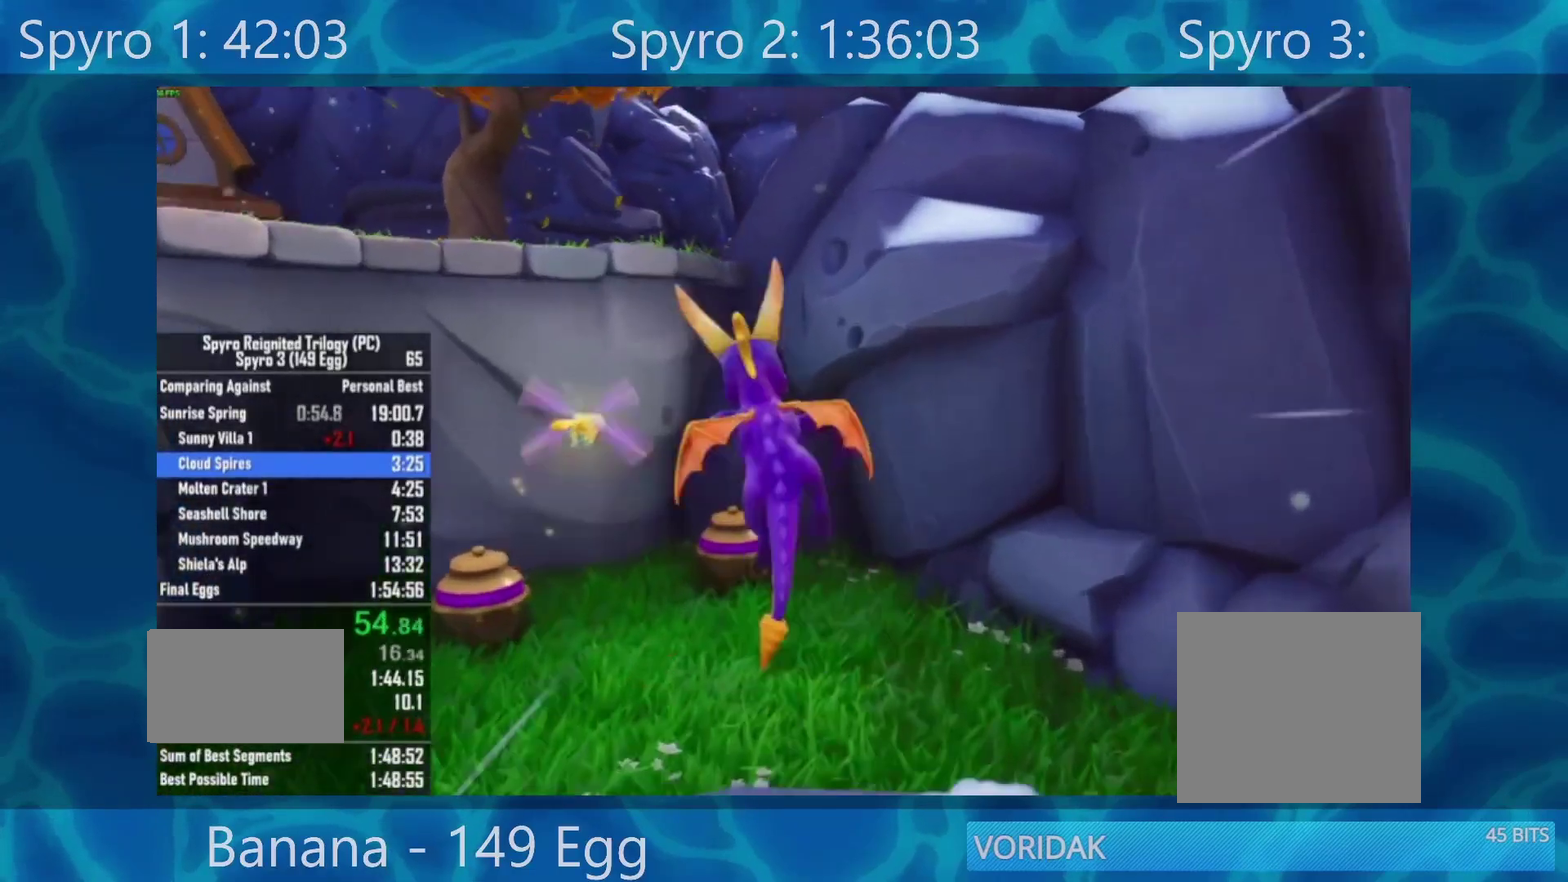
{"buttons": [], "left_stick": "center", "right_stick": "center", "events": [[383, "A", "up"], [400, "X", "up"]]}
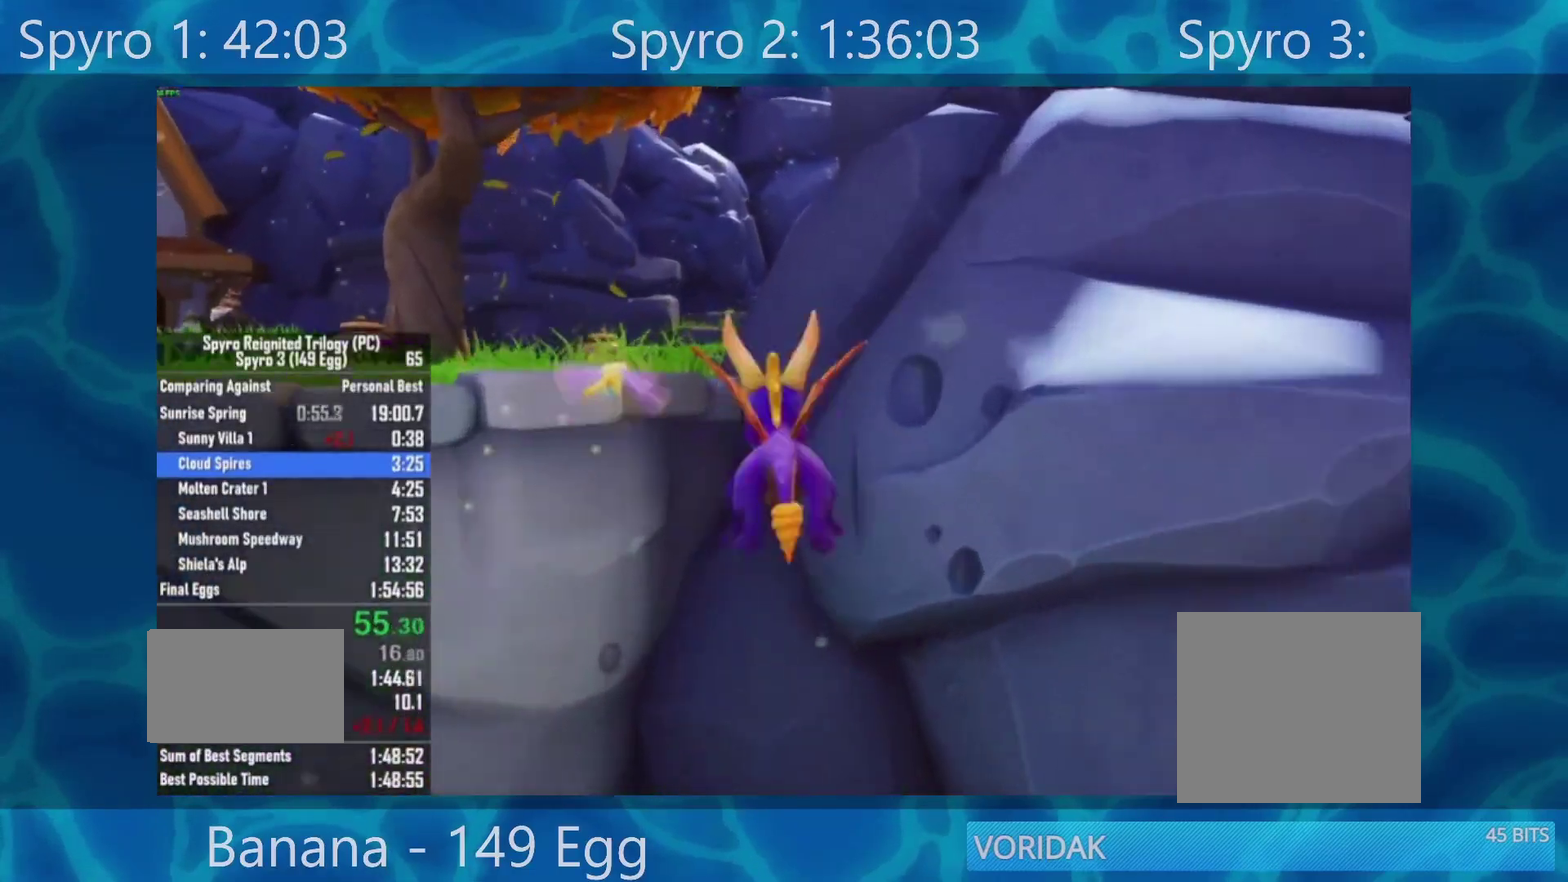
{"buttons": [], "left_stick": "up-right", "right_stick": "center", "events": [[17, "A", "down"], [150, "A", "up"], [150, "left_stick", "up-right"]]}
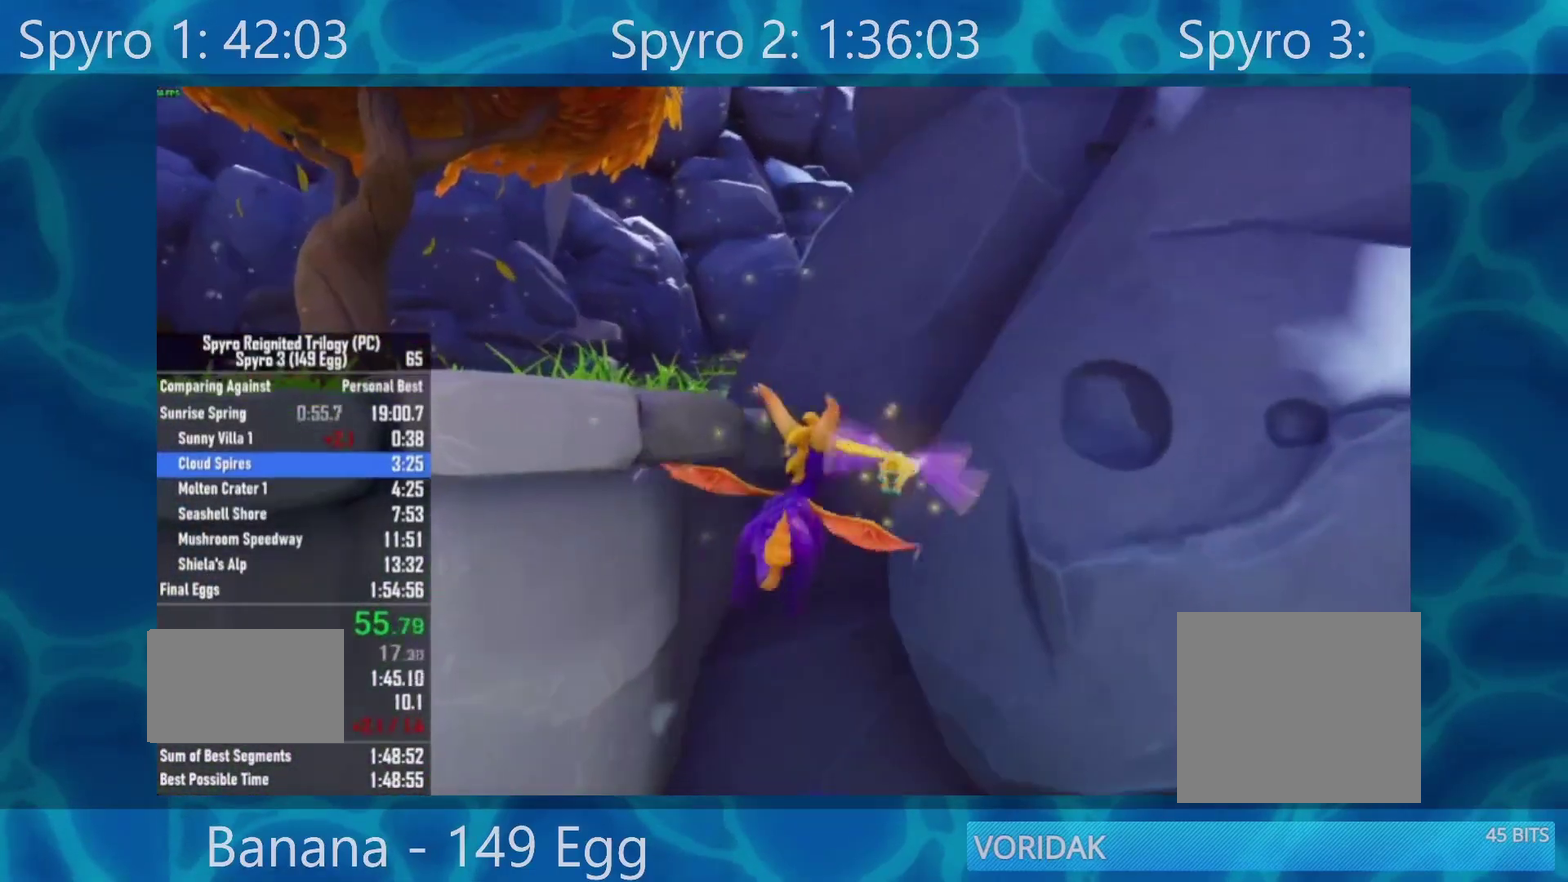
{"buttons": [], "left_stick": "up", "right_stick": "center", "events": [[33, "Y", "down"], [33, "left_stick", "up"], [150, "left_stick", "up-left"], [183, "Y", "up"], [317, "right_stick", "down-left"], [383, "left_stick", "up"], [500, "right_stick", "center"]]}
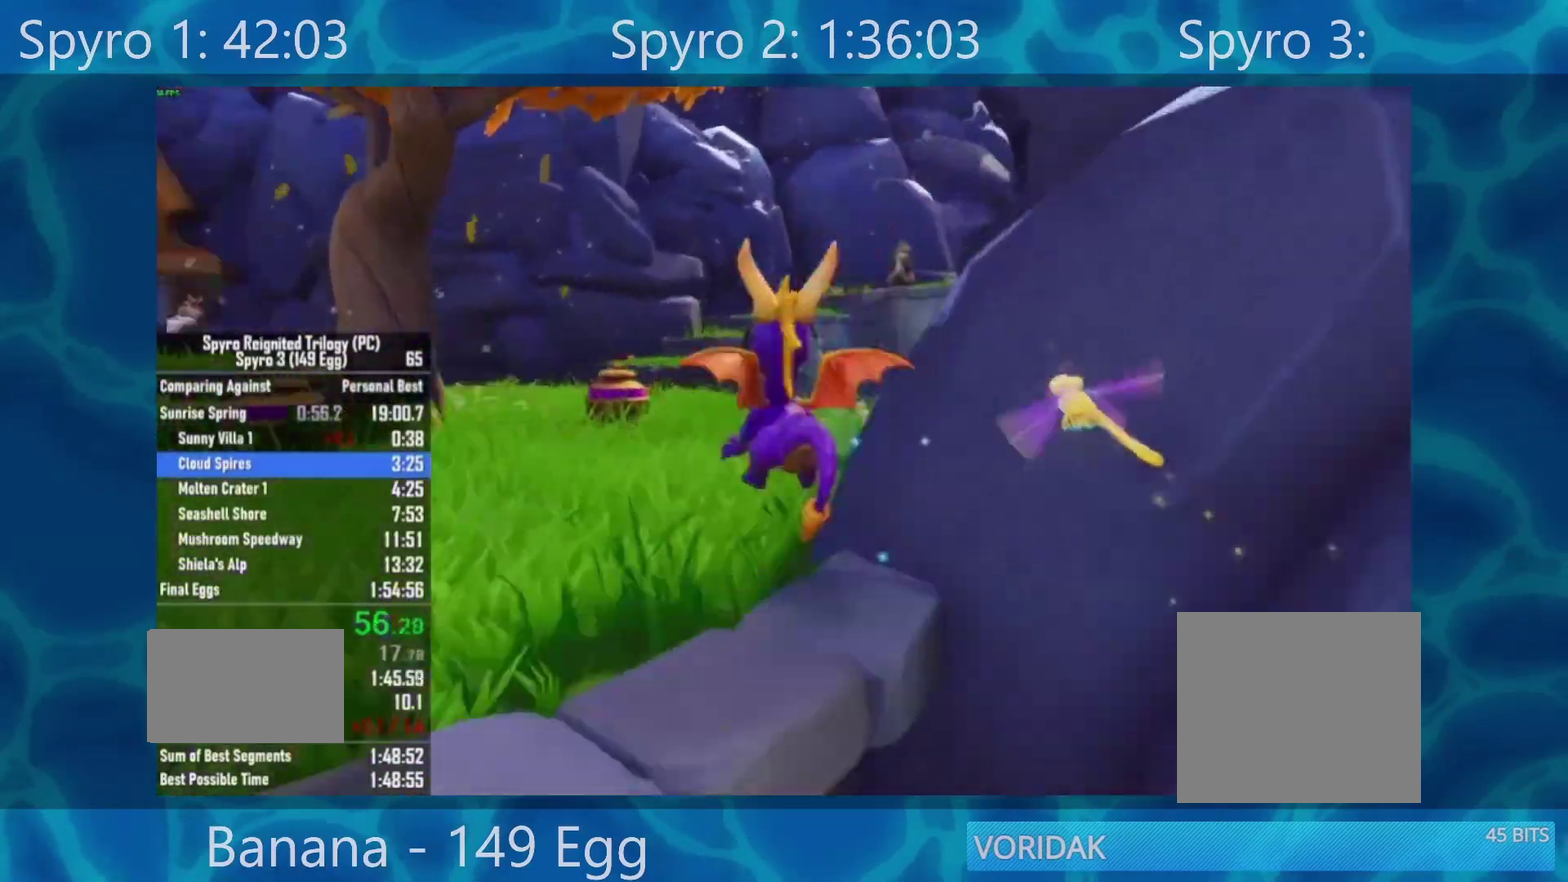
{"buttons": ["X"], "left_stick": "left", "right_stick": "center", "events": [[150, "X", "down"], [250, "left_stick", "center"], [417, "left_stick", "left"]]}
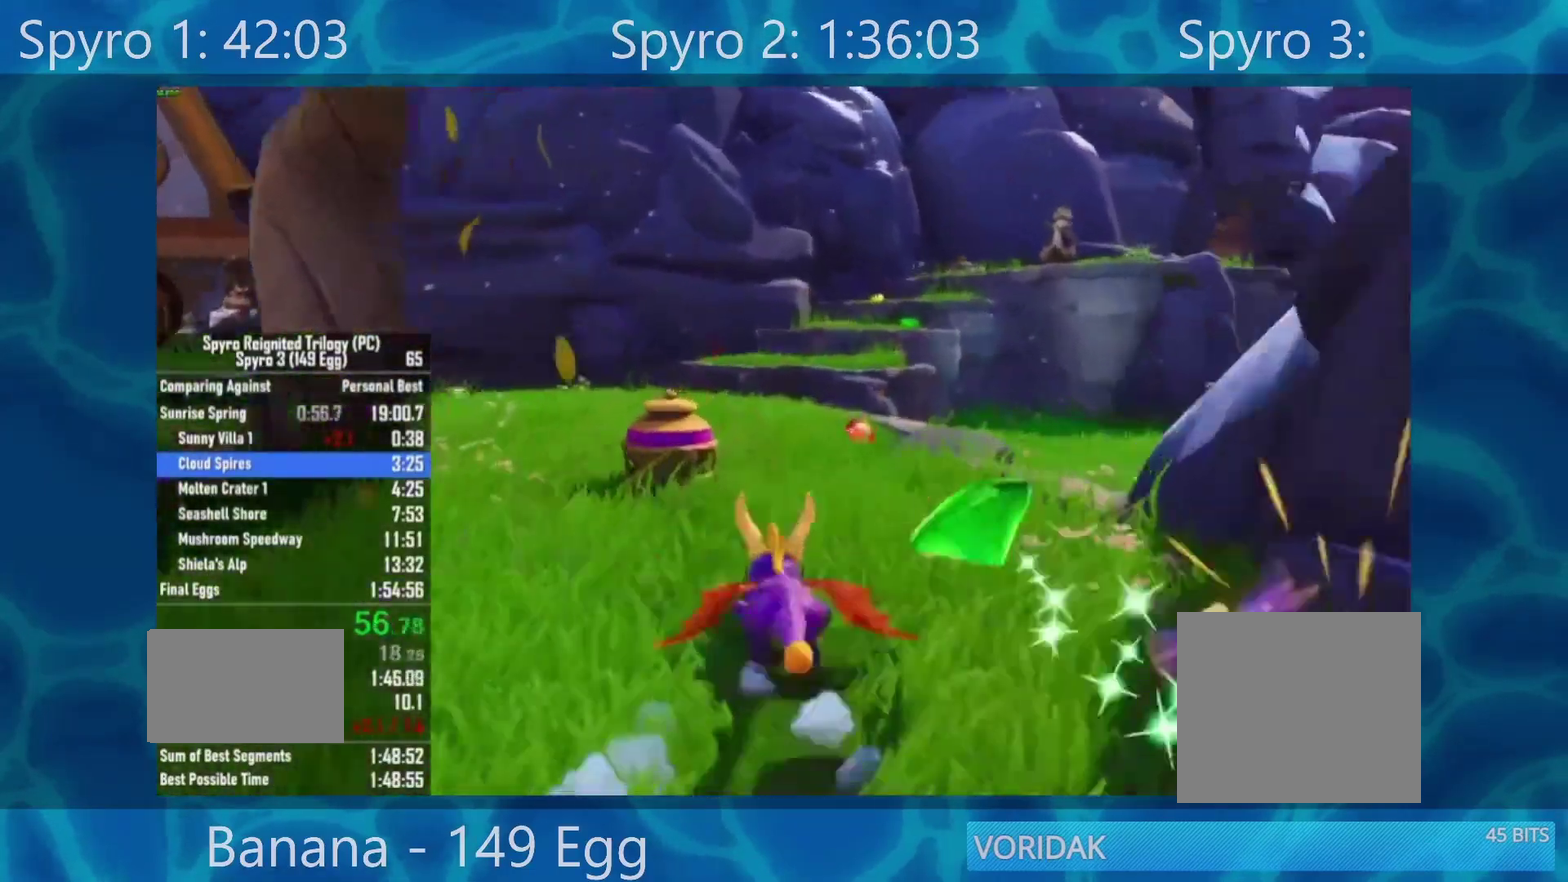
{"buttons": ["X"], "left_stick": "center", "right_stick": "center"}
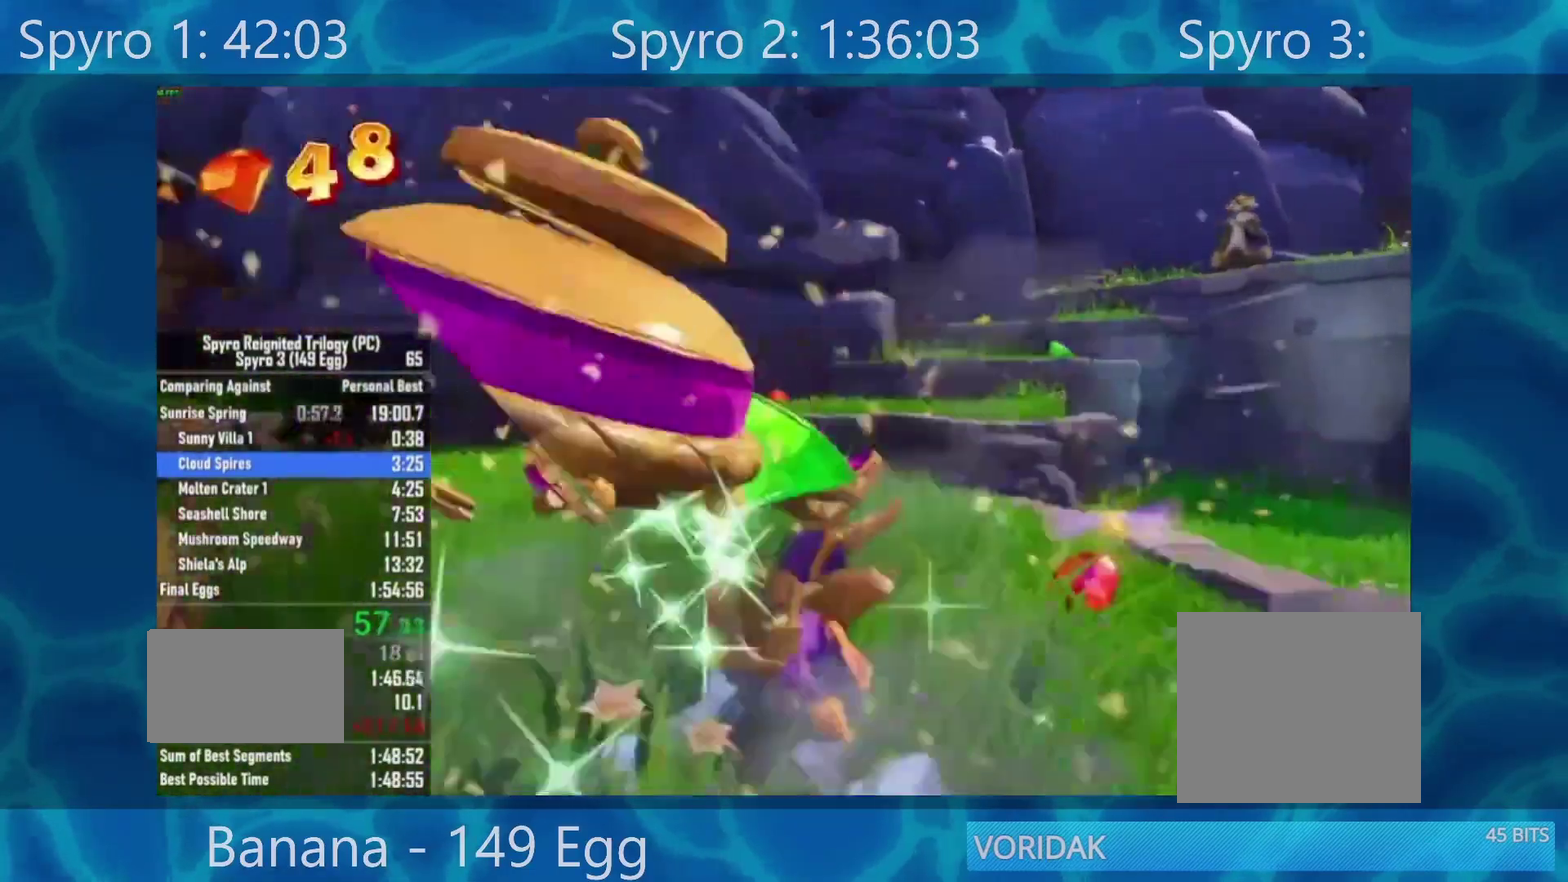
{"buttons": ["A", "X"], "left_stick": "center", "right_stick": "center"}
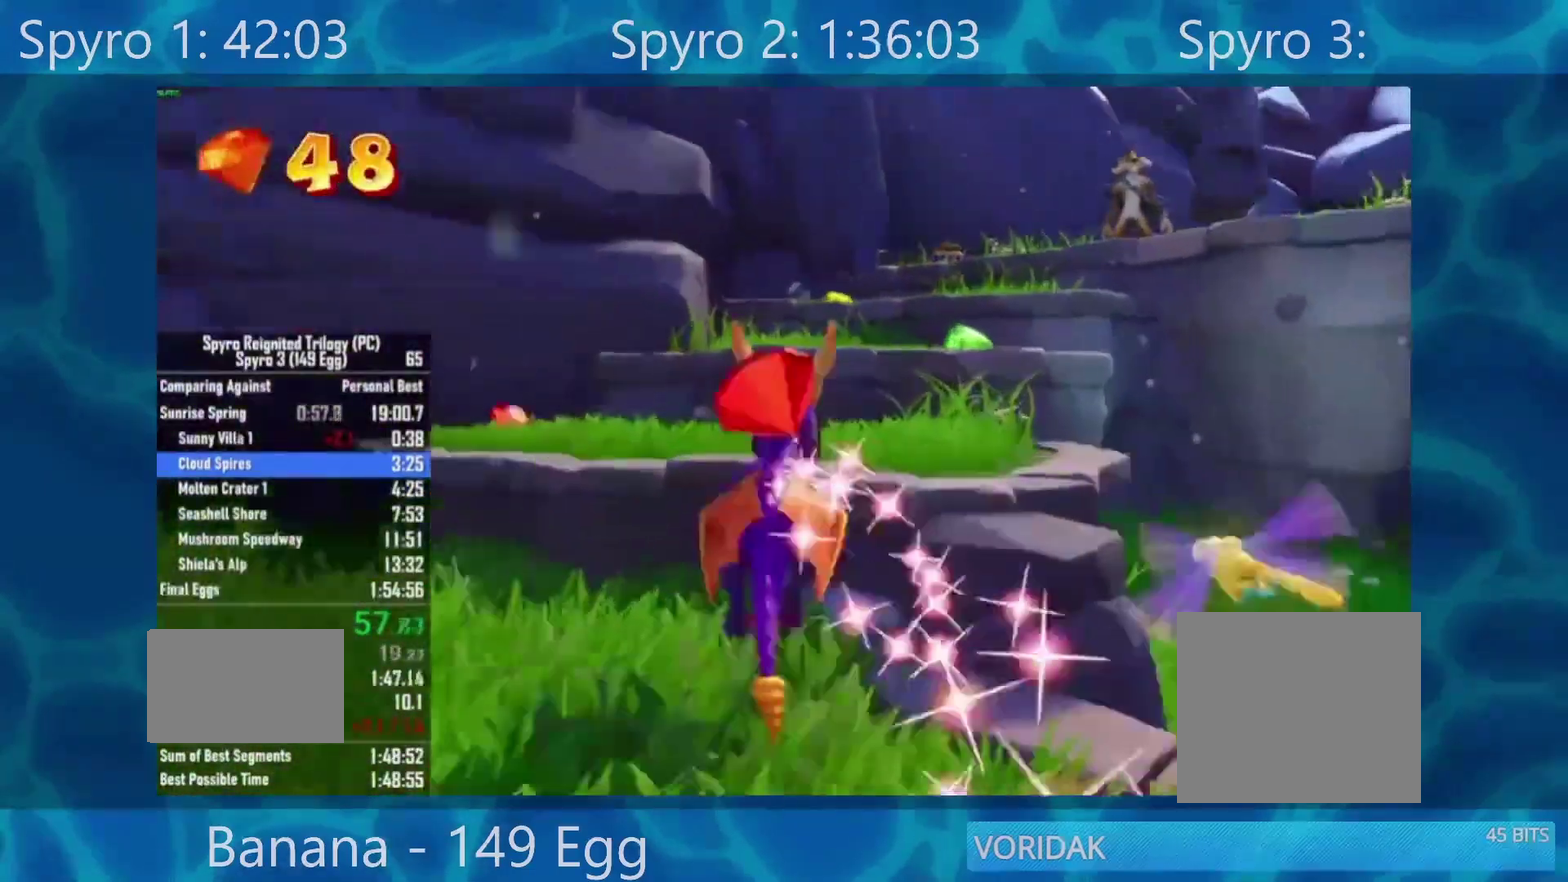
{"buttons": ["X"], "left_stick": "center", "right_stick": "center", "events": [[217, "left_stick", "right"], [283, "A", "up"], [300, "left_stick", "center"]]}
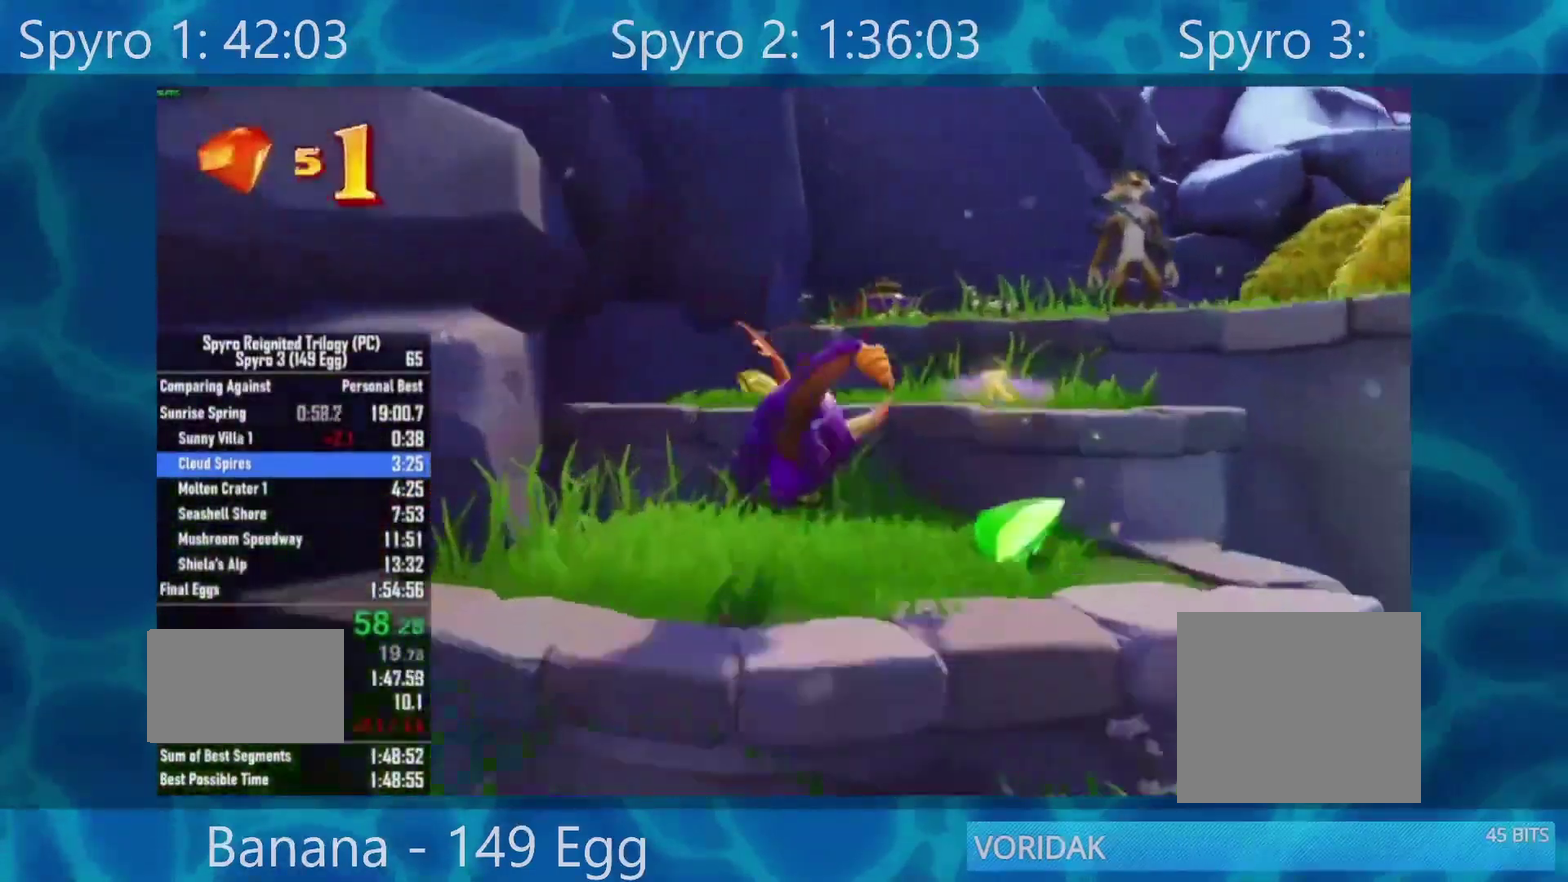
{"buttons": ["A"], "left_stick": "up-right", "right_stick": "center", "events": [[67, "left_stick", "up"], [217, "A", "down"], [217, "X", "up"], [317, "A", "up"], [417, "left_stick", "up-right"], [433, "A", "down"]]}